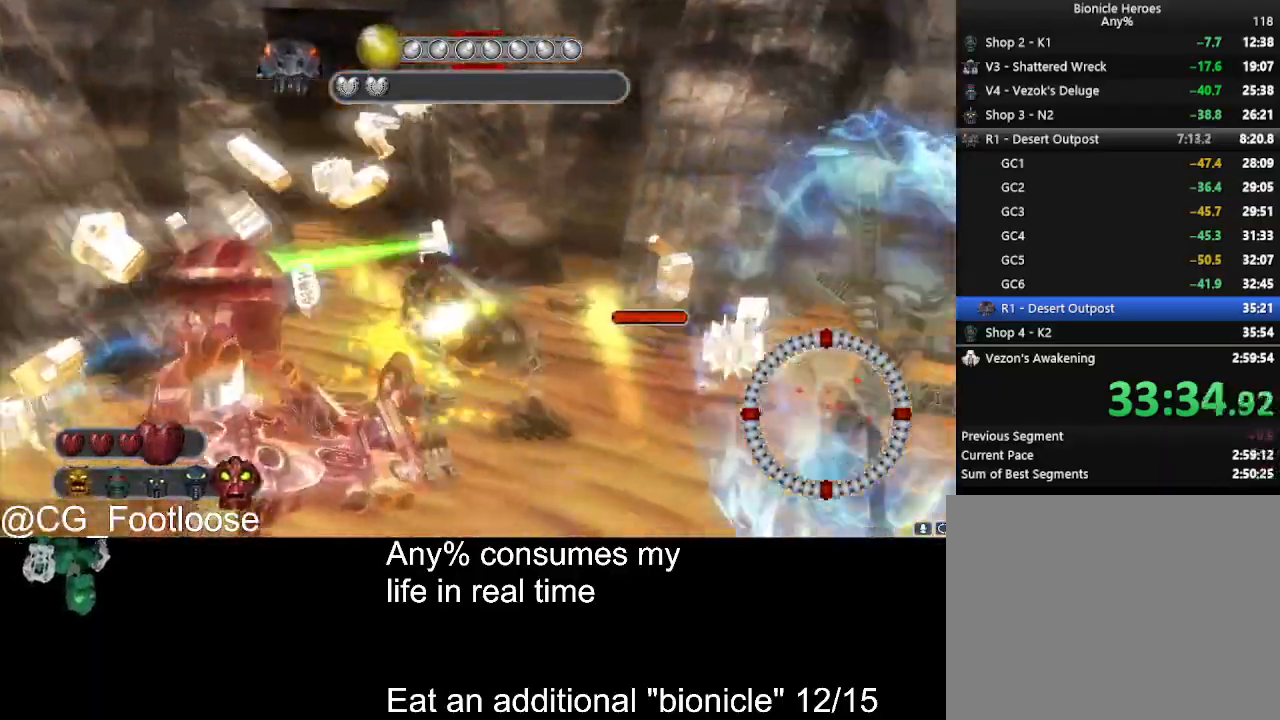
Gameplay with keyboard and mouse; each line is a JSON object with the keys and mouse buttons held at the frame after it. "events" lists presses ("down") and releases ("up") of "1", "a", "d", "down", "escape", "left", "q", "return", "right", "s", "space", "up", "w", "mouse_left", "mouse_wheel_up" and "mouse_wheel_down" between this image and that frame as [ms after this image, input, new state], when the widget could be followed in between. "mouse_left", "mouse_wheel_up", "mouse_wheel_down" = the "left", "wheel_up", "wheel_down" buttons of the "mouse" list. No other keys are recorded. Not read: mouse_move.
{"keys": ["a"], "mouse": ["left"], "events": [[100, "s", "down"], [150, "d", "up"], [283, "a", "down"], [383, "s", "up"]]}
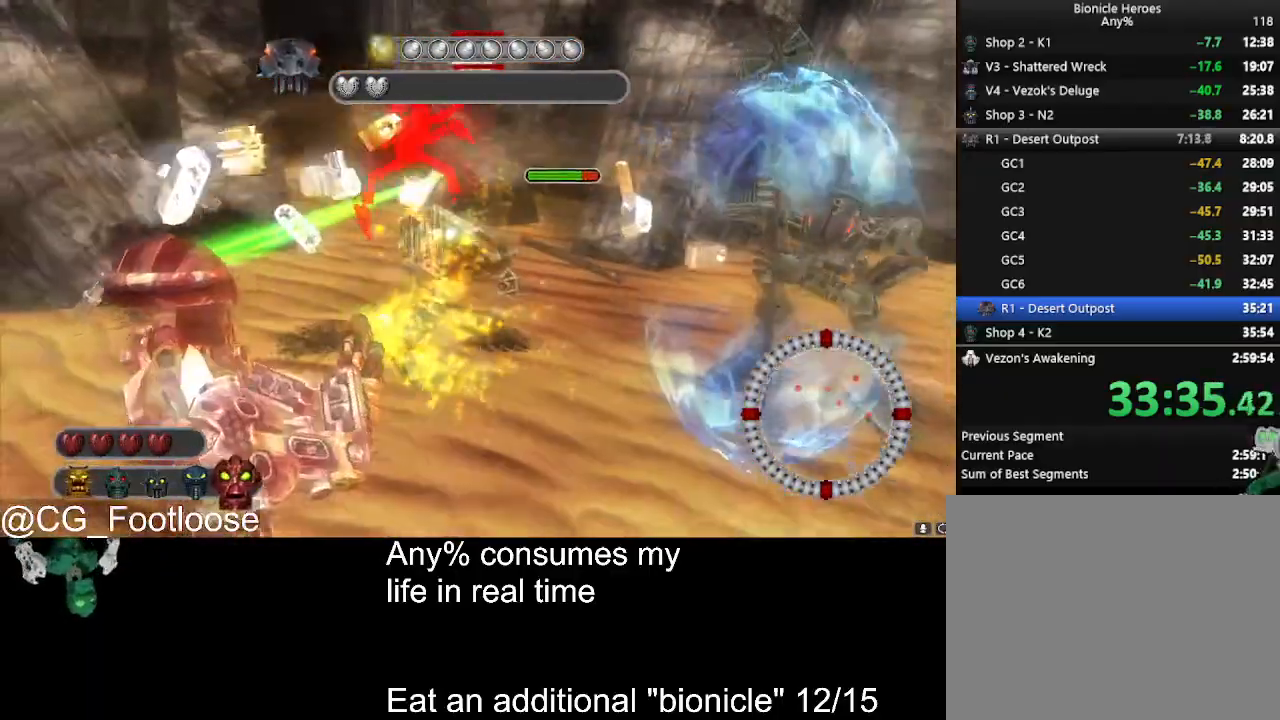
{"keys": ["a"], "mouse": ["left"], "events": [[33, "a", "up"], [33, "d", "down"], [166, "w", "down"], [216, "d", "up"], [316, "a", "down"], [316, "w", "up"]]}
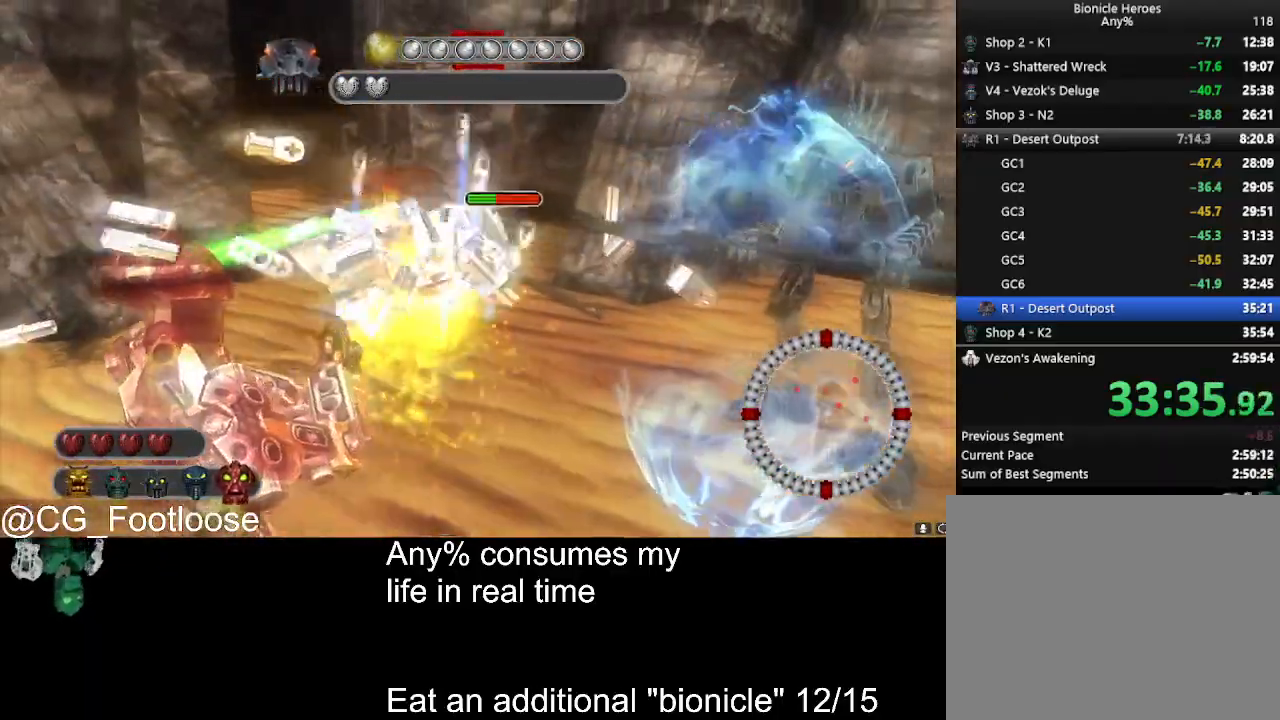
{"keys": ["a"], "mouse": ["left"], "events": [[33, "a", "up"], [83, "d", "down"], [233, "d", "up"], [316, "w", "down"], [466, "a", "down"], [466, "w", "up"]]}
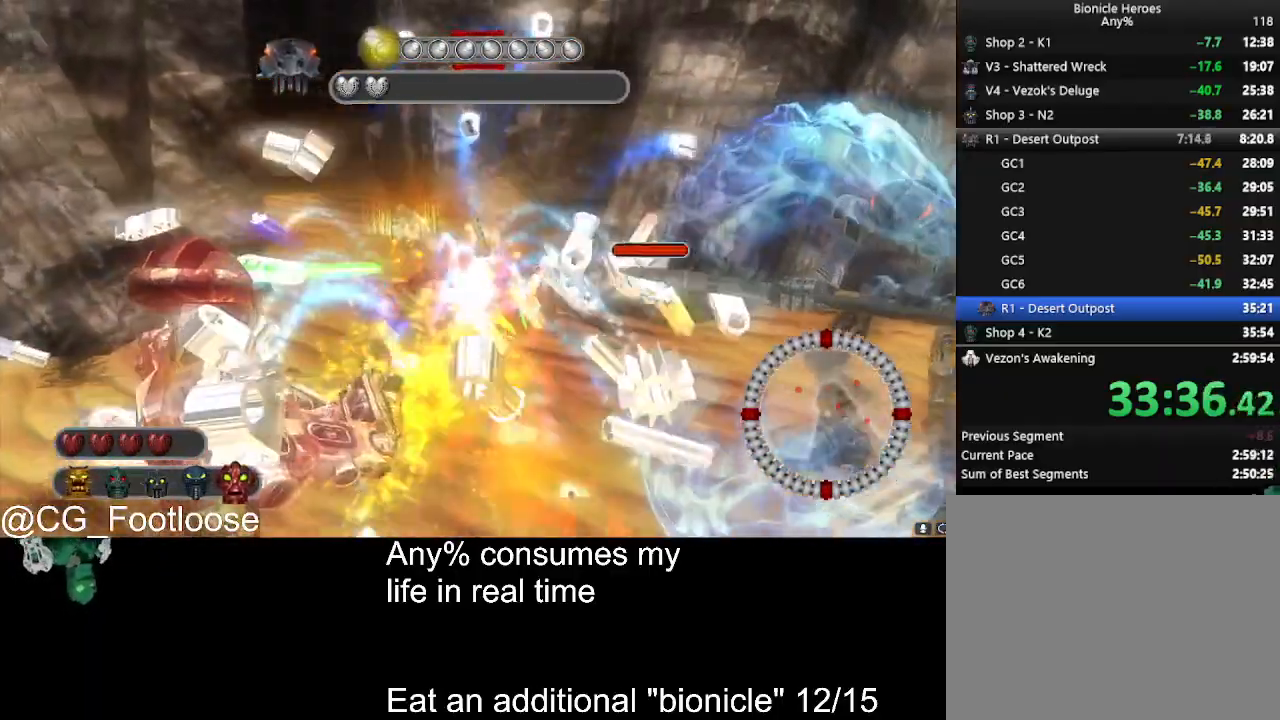
{"keys": [], "mouse": ["left"], "events": [[300, "a", "up"]]}
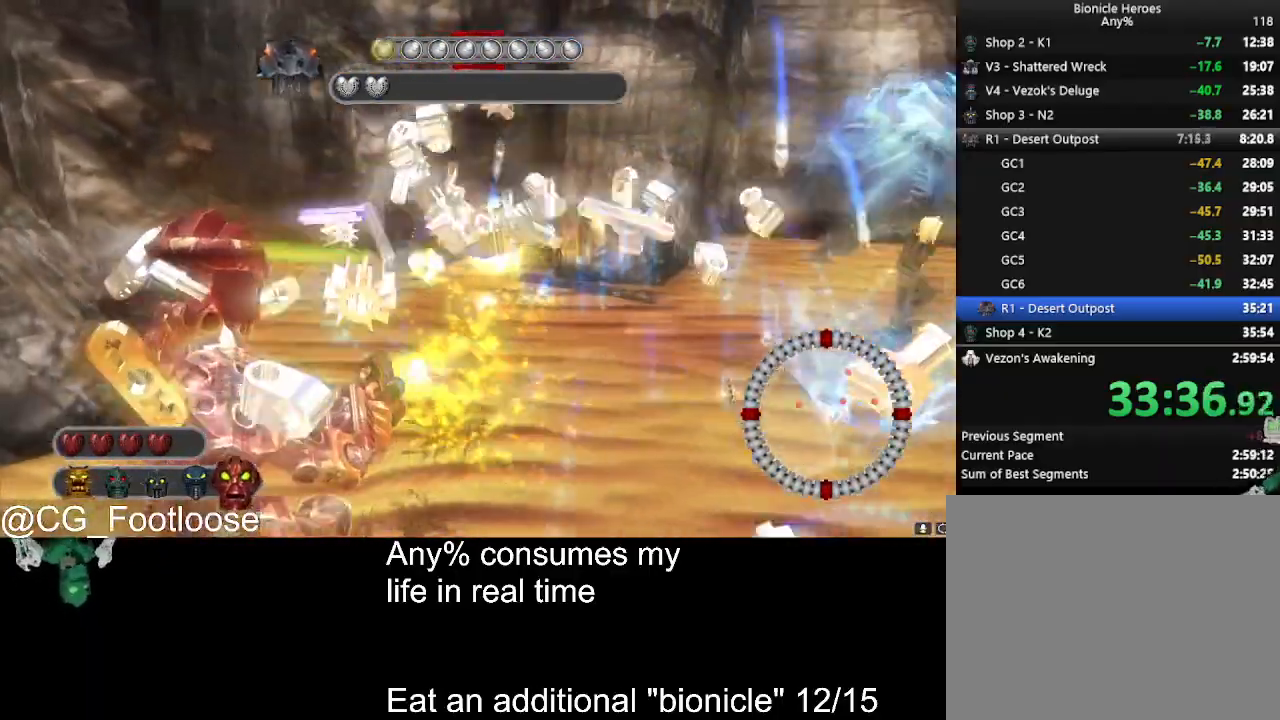
{"keys": ["a"], "mouse": ["left"], "events": [[216, "w", "down"], [400, "a", "down"], [500, "w", "up"]]}
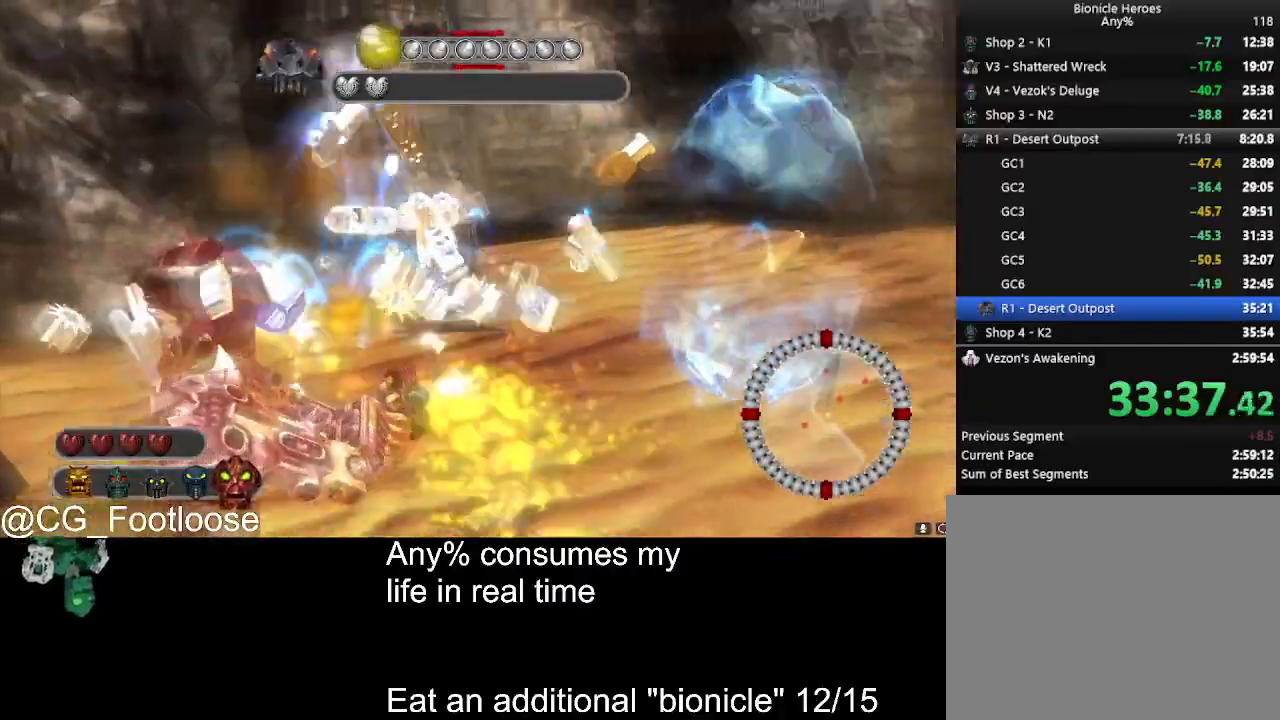
{"keys": ["d"], "mouse": ["left"], "events": [[233, "a", "up"], [283, "d", "down"]]}
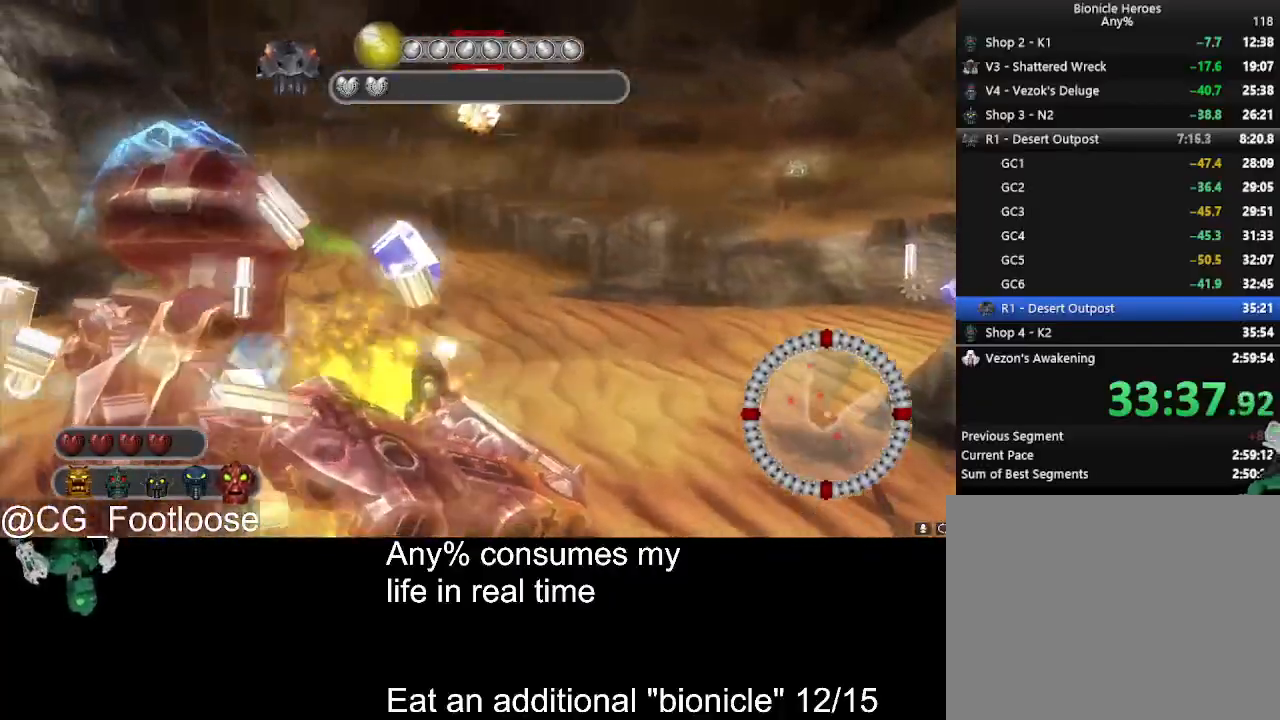
{"keys": ["d", "w"], "mouse": ["left"], "events": [[50, "d", "up"], [100, "a", "down"], [250, "w", "down"], [333, "a", "up"], [333, "d", "down"]]}
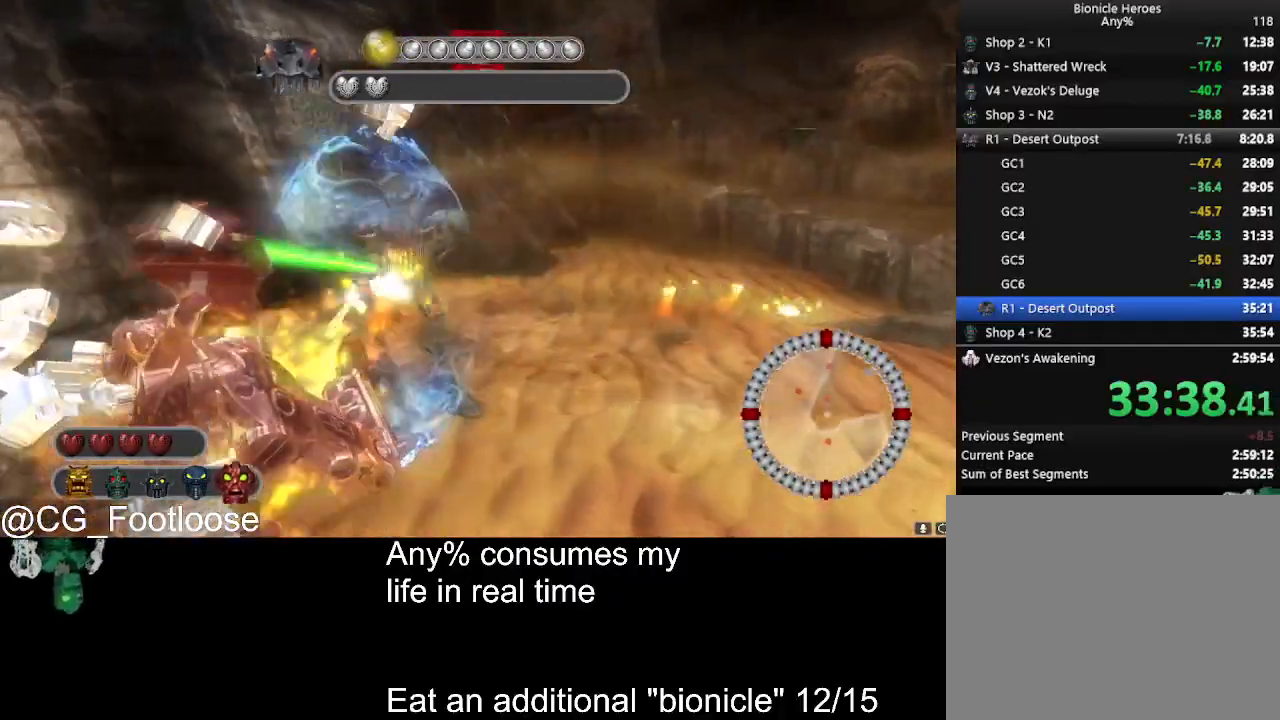
{"keys": ["a", "w"], "mouse": ["left"], "events": [[33, "w", "up"], [166, "d", "up"], [216, "a", "down"], [350, "w", "down"]]}
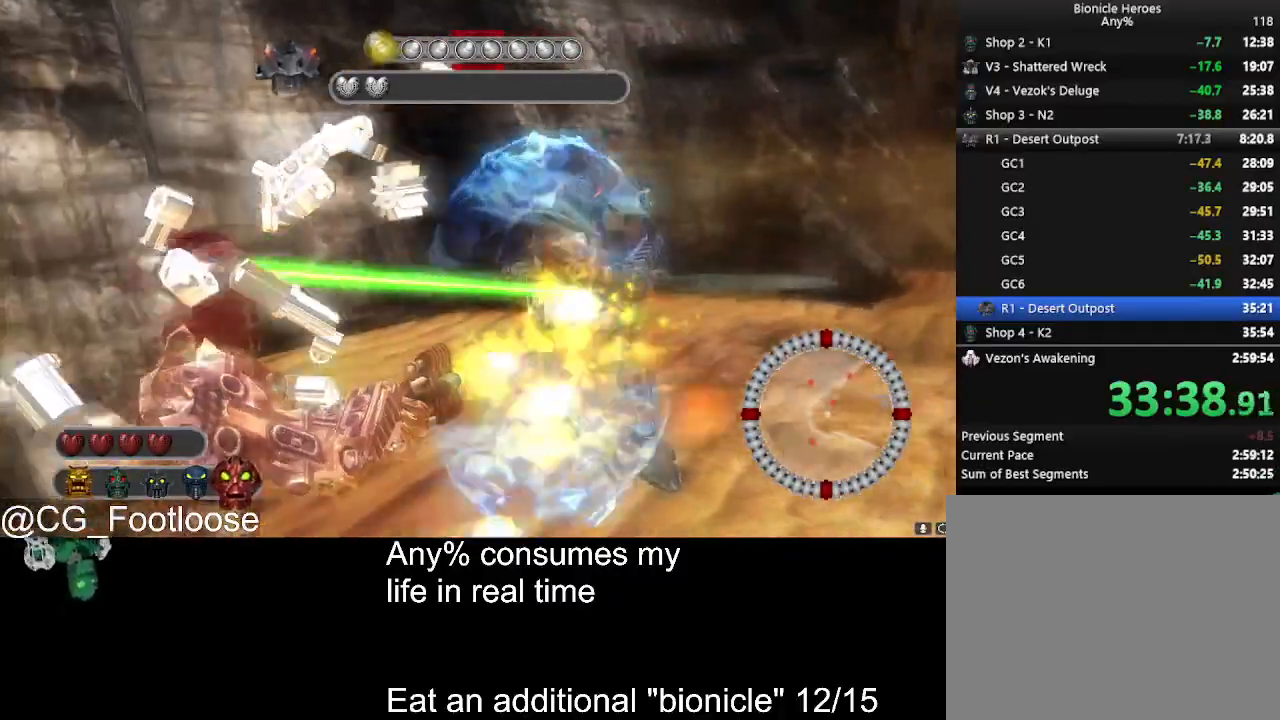
{"keys": ["d", "s"], "mouse": ["left"], "events": [[183, "w", "up"], [233, "a", "up"], [283, "d", "down"], [466, "s", "down"]]}
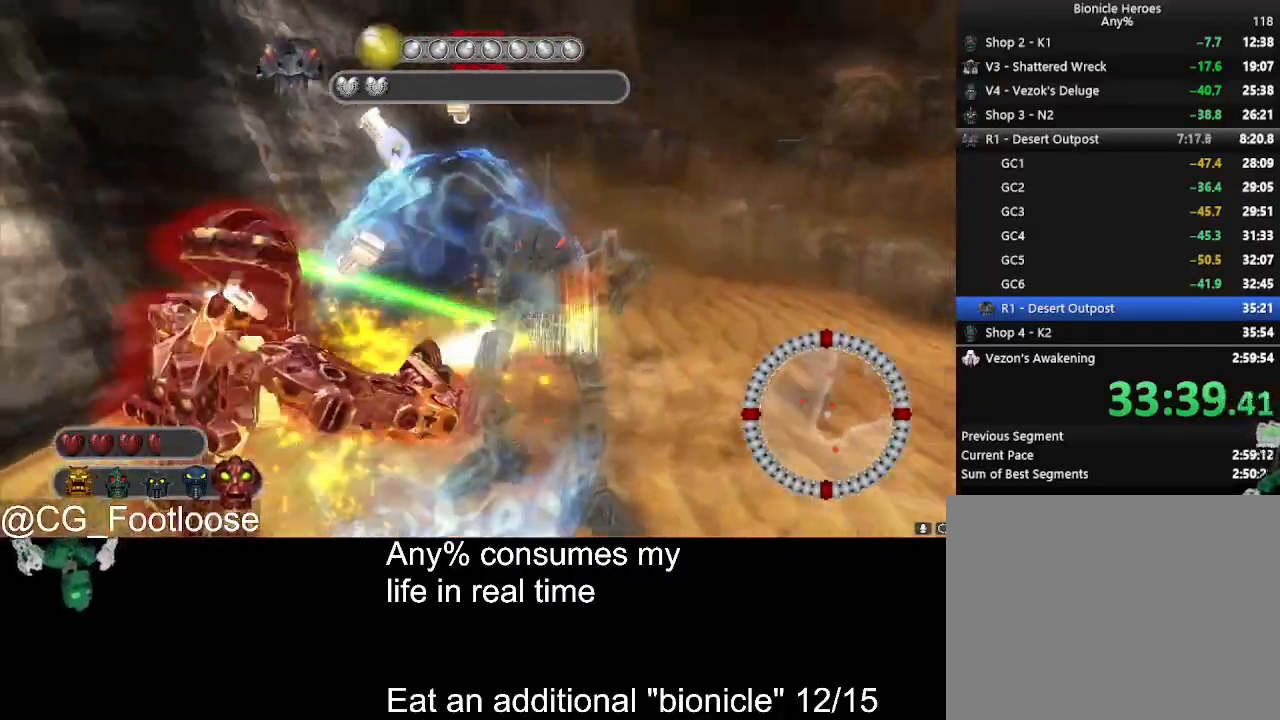
{"keys": ["d"], "mouse": ["left"], "events": [[433, "s", "up"]]}
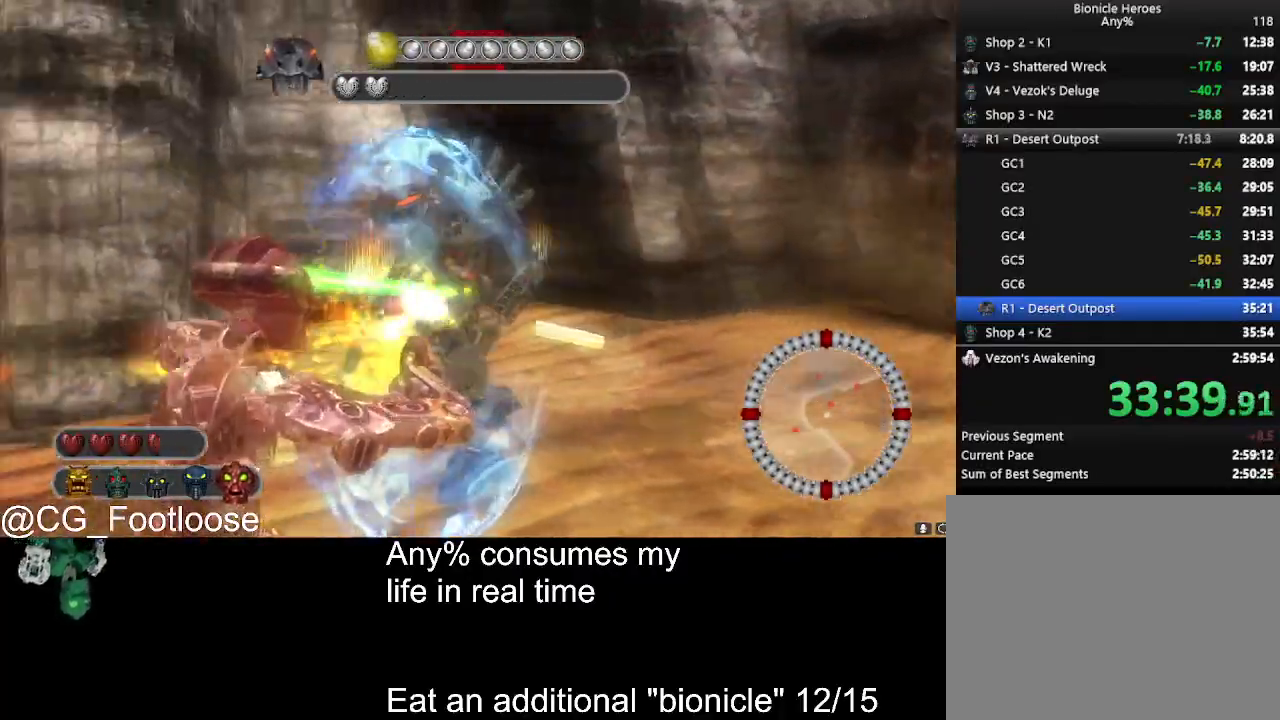
{"keys": ["d"], "mouse": ["left"], "events": [[116, "a", "down"], [116, "d", "up"], [400, "a", "up"], [400, "d", "down"]]}
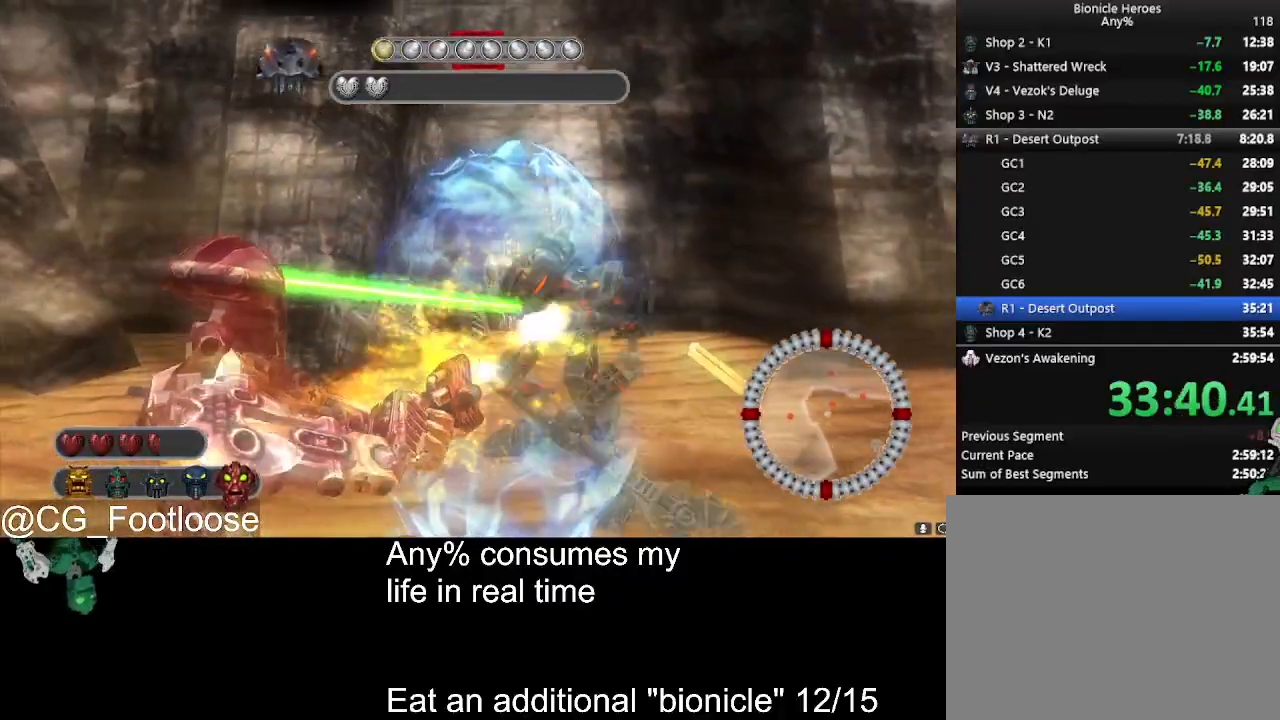
{"keys": ["a"], "mouse": ["left"], "events": [[133, "a", "down"], [133, "d", "up"]]}
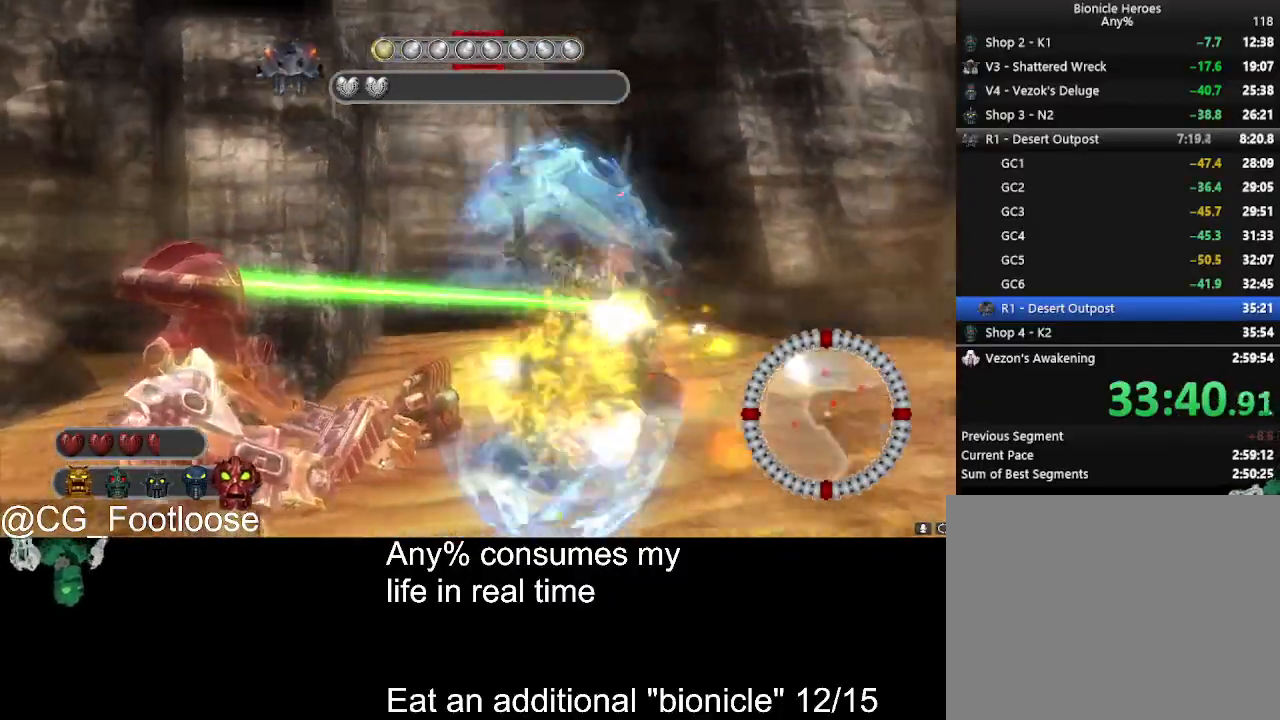
{"keys": ["d"], "mouse": ["left"], "events": [[300, "a", "up"], [300, "d", "down"]]}
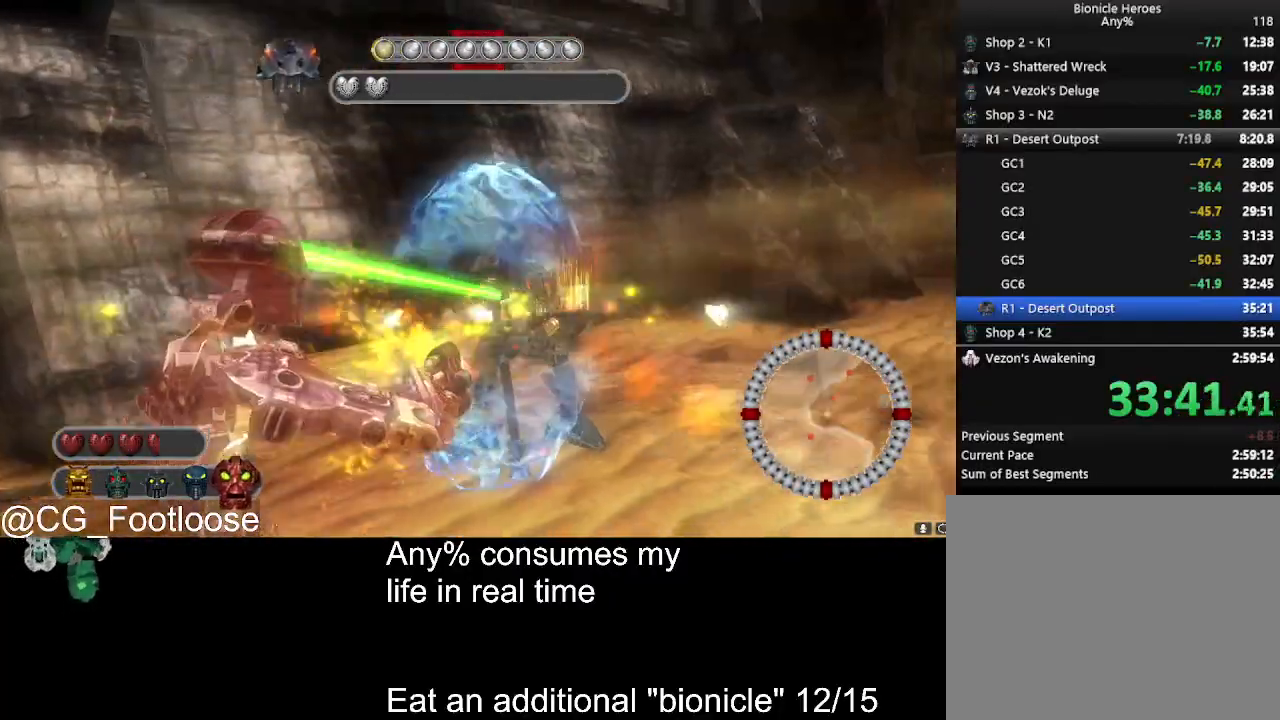
{"keys": ["a", "d"], "mouse": ["left"], "events": [[66, "a", "down"], [116, "d", "up"], [266, "d", "down"], [300, "a", "up"], [500, "a", "down"]]}
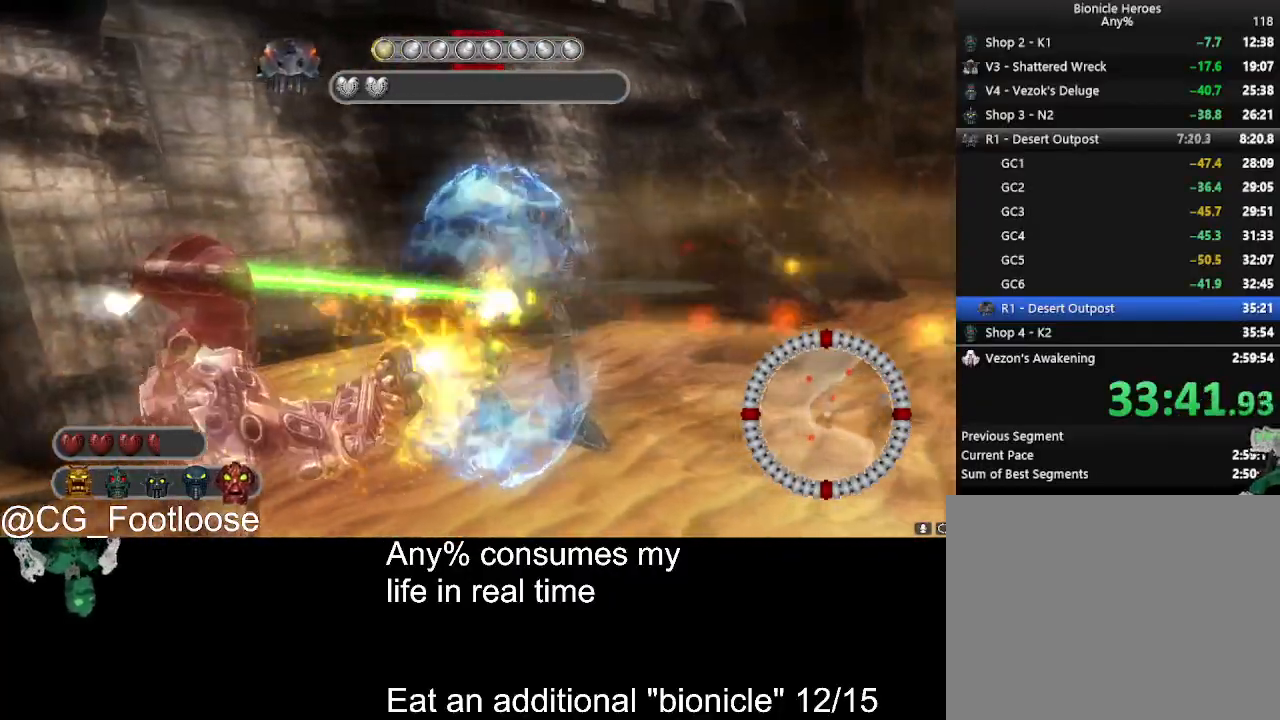
{"keys": ["d"], "mouse": ["left"], "events": [[50, "d", "up"], [133, "d", "down"], [183, "a", "up"], [266, "a", "down"], [266, "d", "up"], [416, "d", "down"], [466, "a", "up"]]}
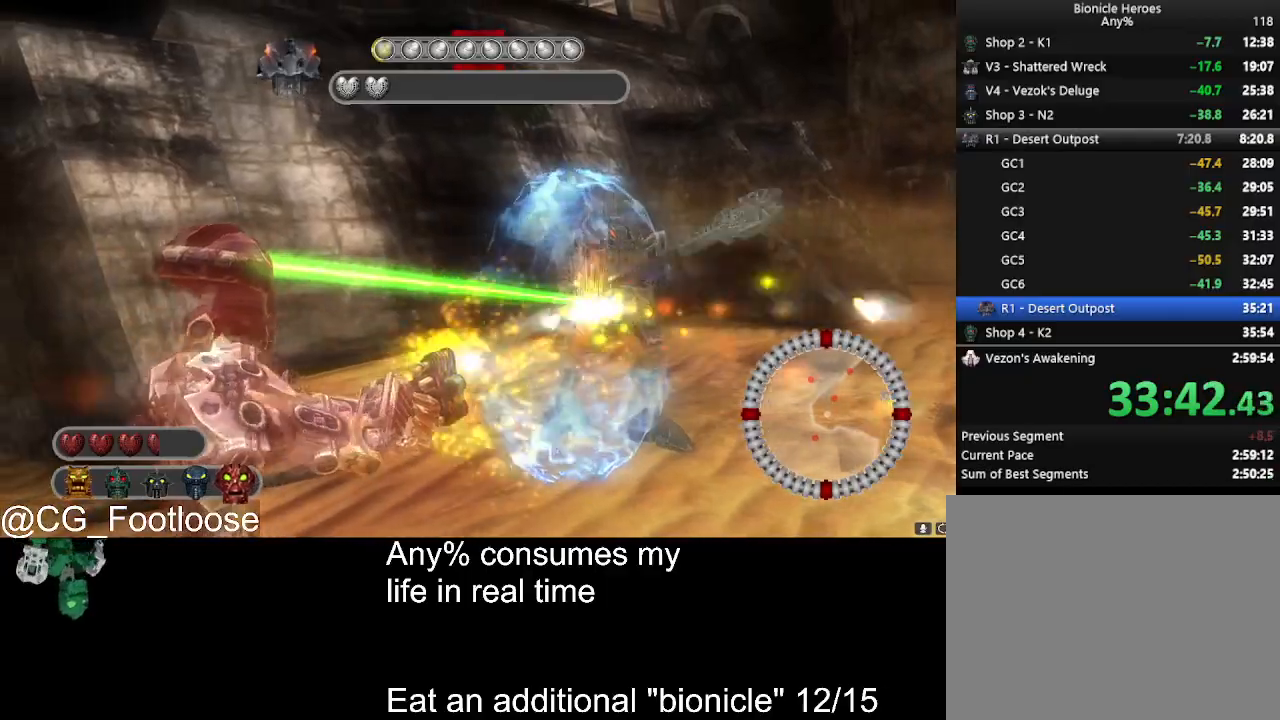
{"keys": [], "mouse": ["left"], "events": [[50, "a", "down"], [50, "d", "up"], [150, "a", "up"], [200, "d", "down"], [300, "a", "down"], [300, "d", "up"], [383, "a", "up"], [433, "d", "down"], [483, "d", "up"]]}
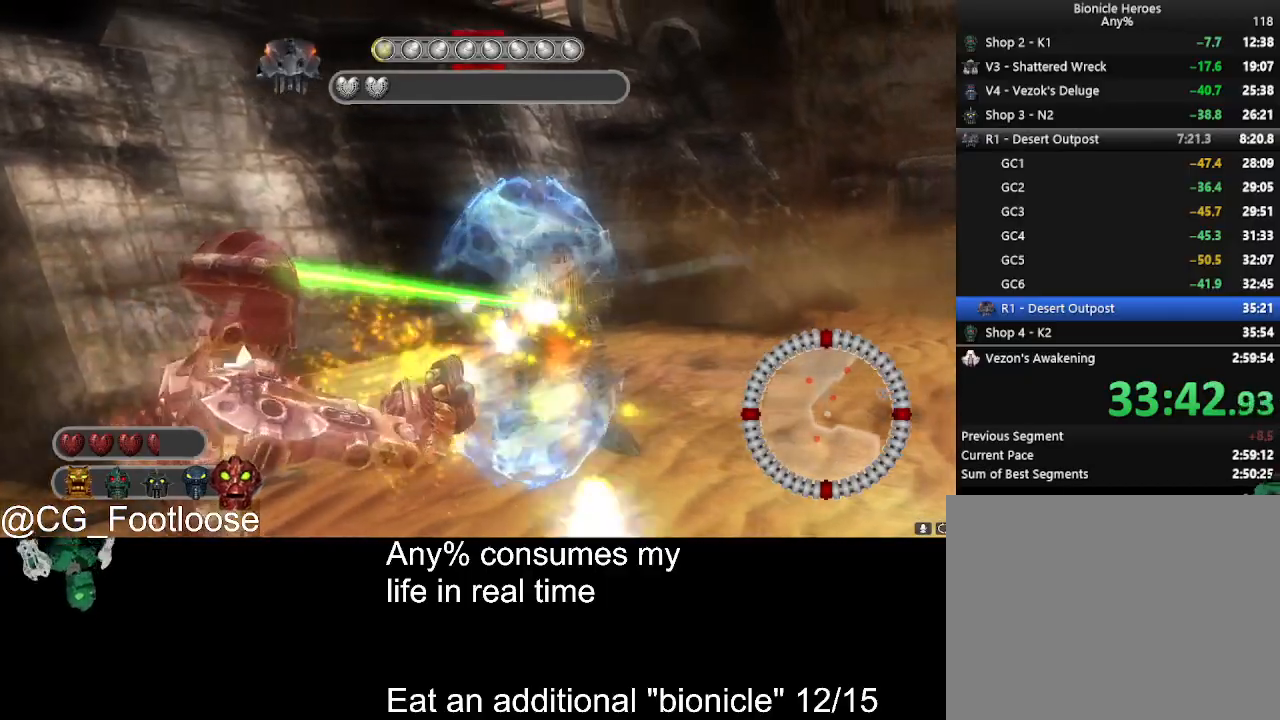
{"keys": ["d"], "mouse": ["left"], "events": [[33, "a", "down"], [116, "a", "up"], [116, "d", "down"], [216, "a", "down"], [216, "d", "up"], [316, "a", "up"], [316, "d", "down"], [400, "a", "down"], [400, "d", "up"], [500, "a", "up"], [500, "d", "down"]]}
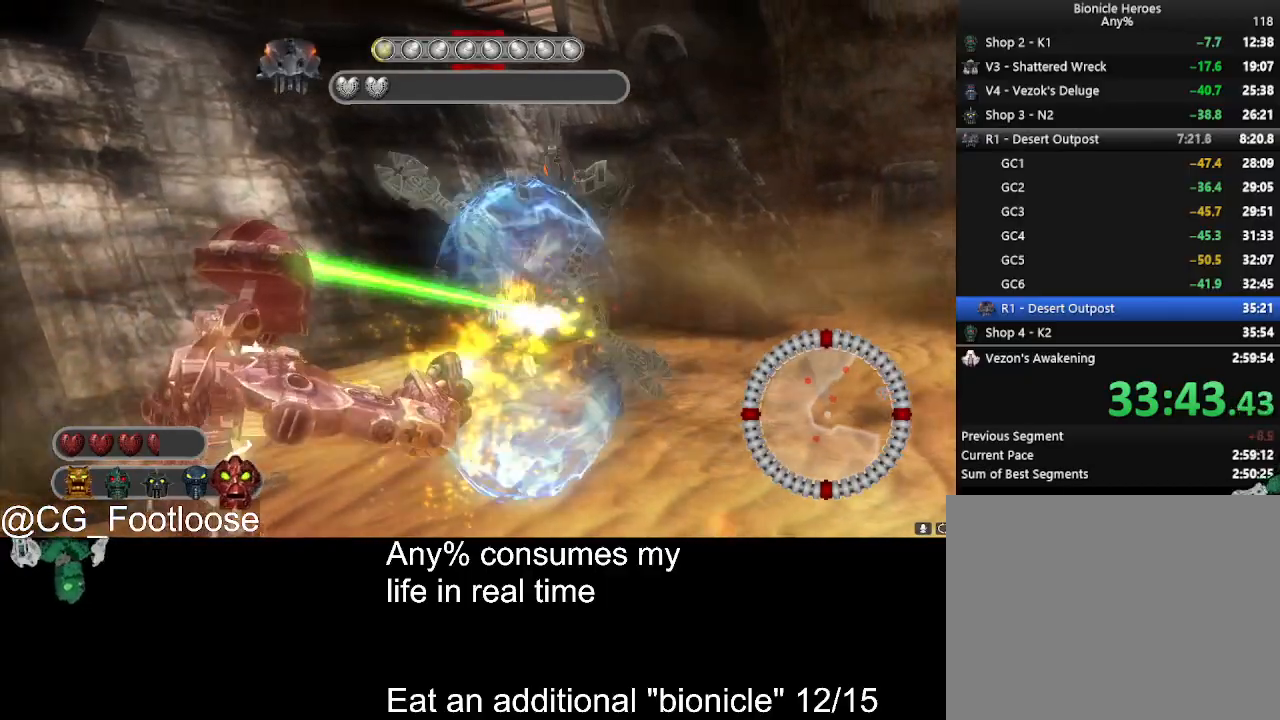
{"keys": ["d"], "mouse": ["left"], "events": [[83, "d", "up"], [83, "w", "down"], [183, "d", "down"], [183, "w", "up"]]}
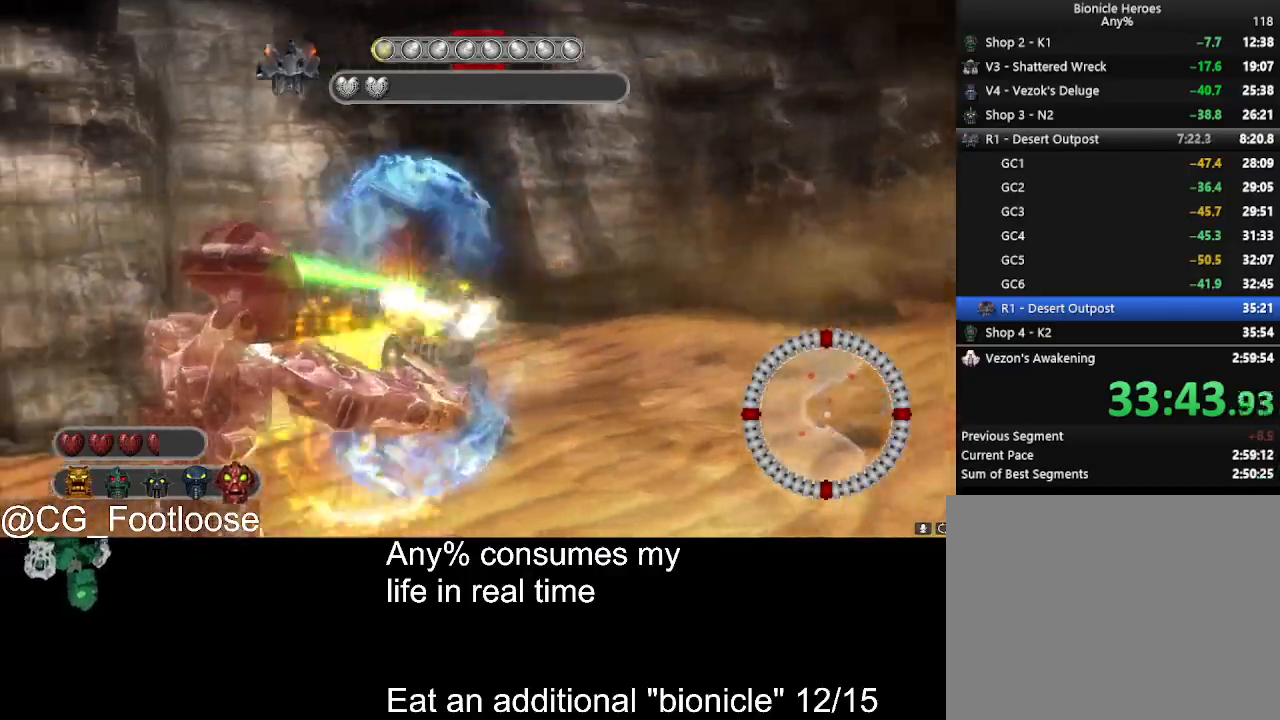
{"keys": ["d", "s"], "mouse": [], "events": [[383, "s", "down"], [483, "mouse_left", "up"]]}
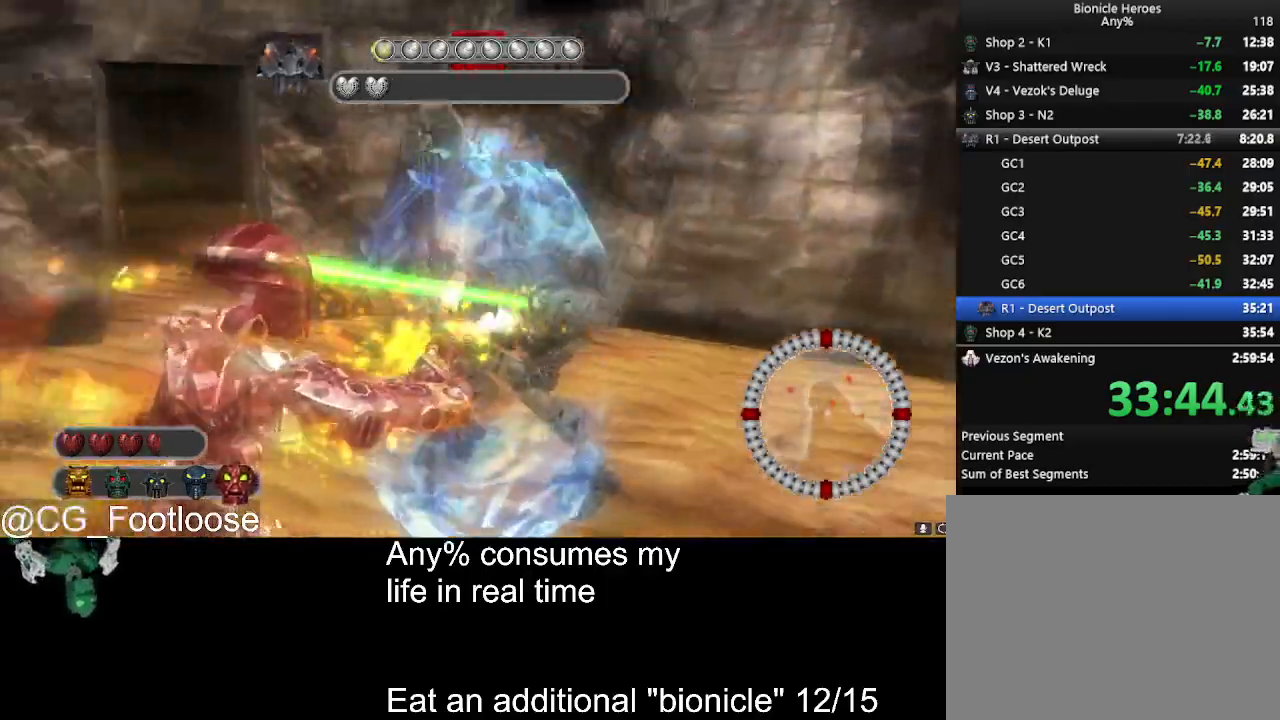
{"keys": ["s"], "mouse": [], "events": [[66, "d", "up"], [166, "mouse_wheel_down", "down"], [266, "mouse_wheel_down", "up"]]}
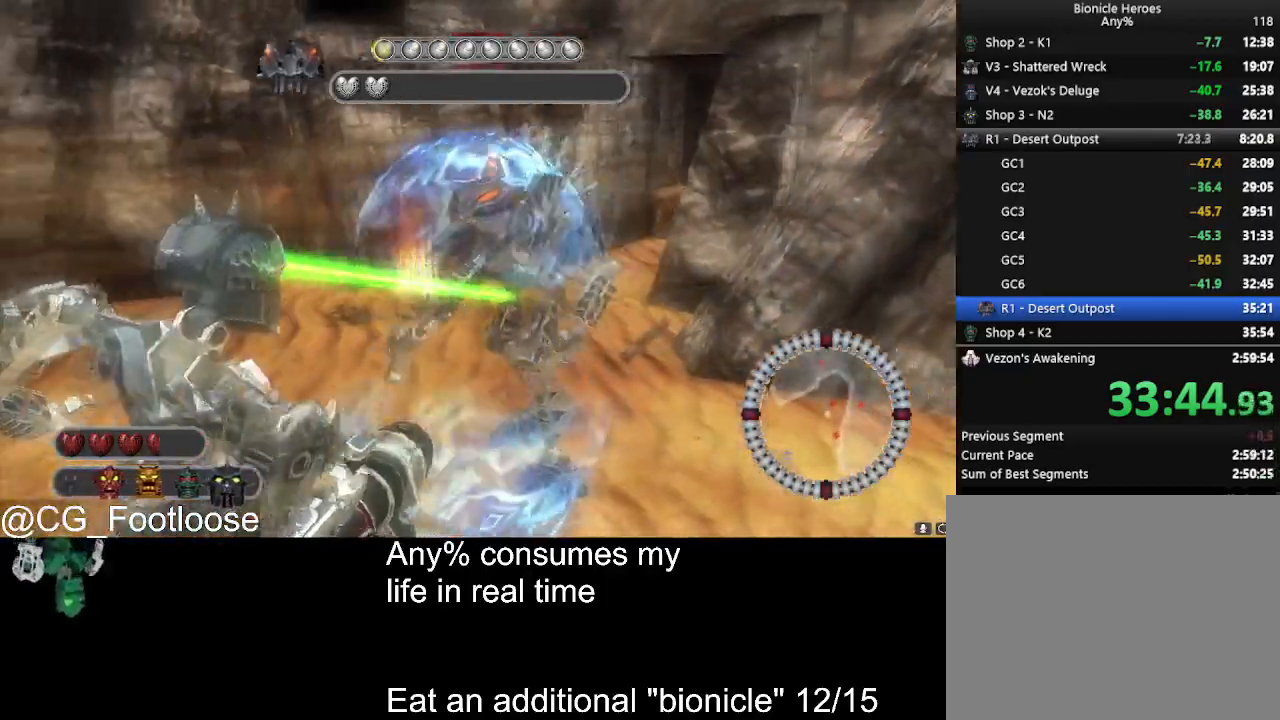
{"keys": [], "mouse": [], "events": [[133, "mouse_left", "down"], [233, "s", "up"], [283, "mouse_left", "up"]]}
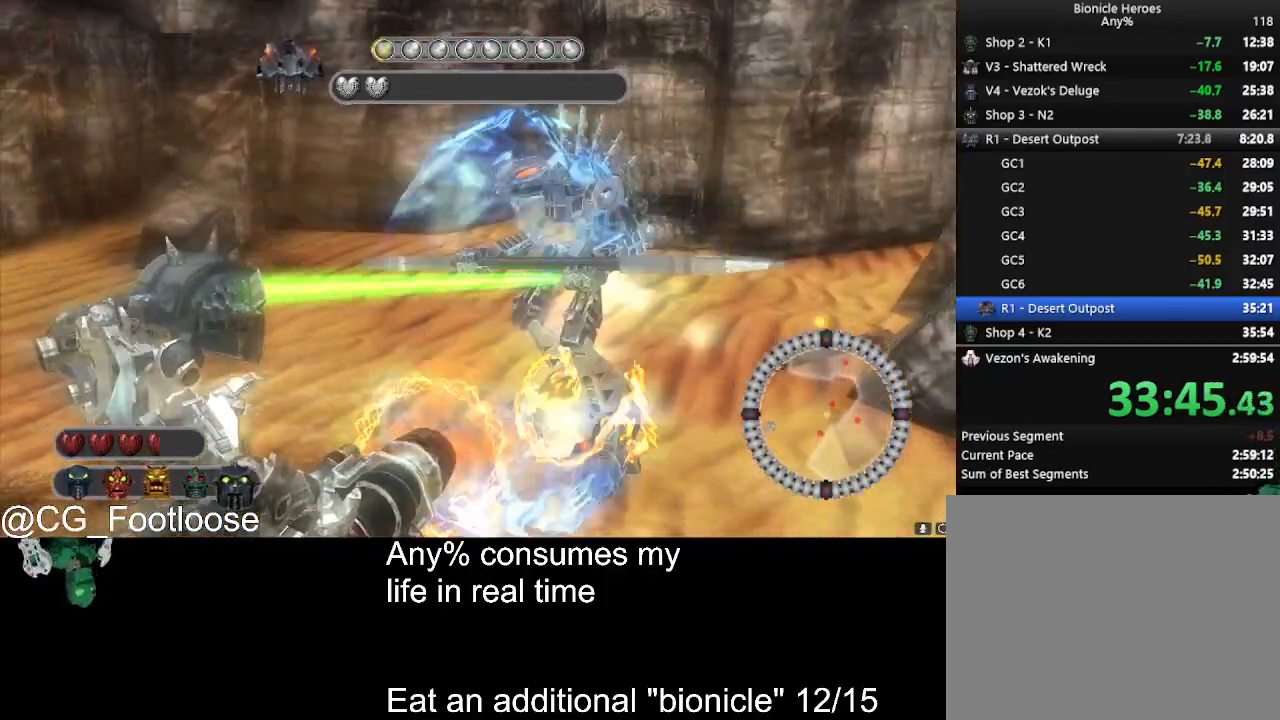
{"keys": [], "mouse": [], "events": [[150, "mouse_left", "down"], [200, "mouse_left", "up"], [333, "a", "down"], [483, "a", "up"]]}
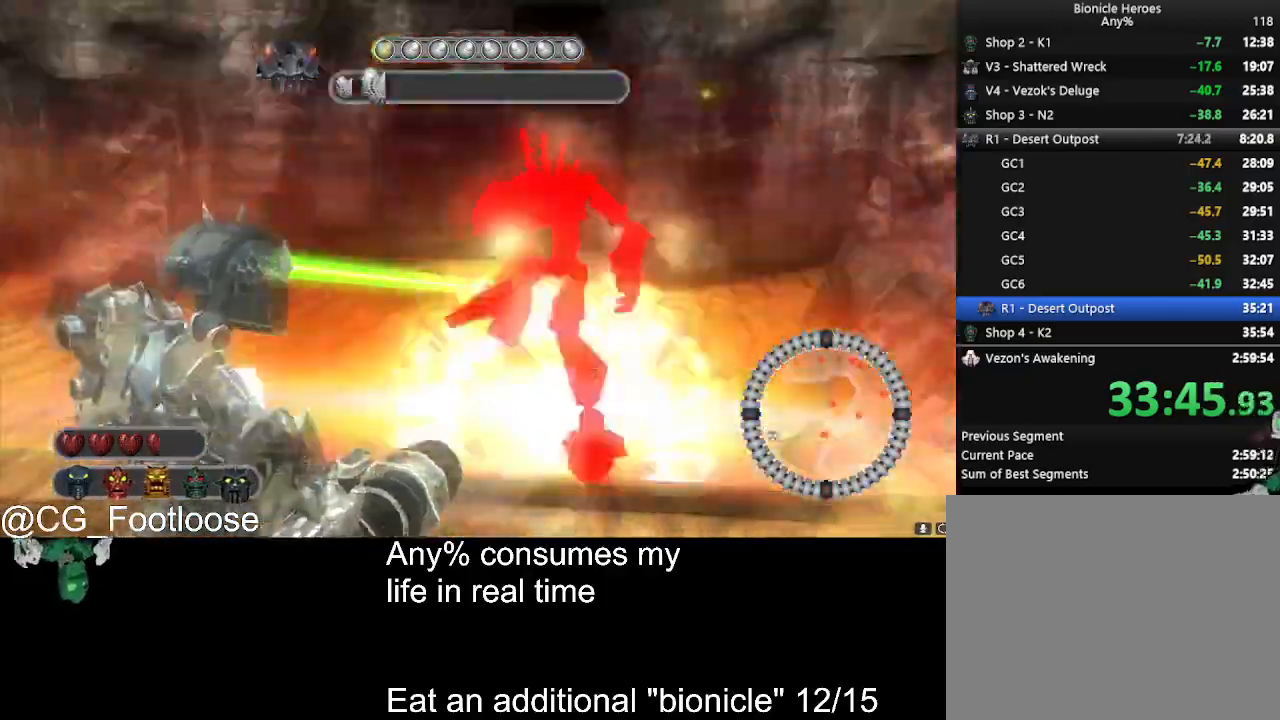
{"keys": ["a"], "mouse": ["left"], "events": [[16, "mouse_wheel_up", "down"], [66, "mouse_wheel_up", "up"], [116, "mouse_wheel_up", "down"], [166, "mouse_wheel_up", "up"], [450, "mouse_left", "down"], [500, "a", "down"]]}
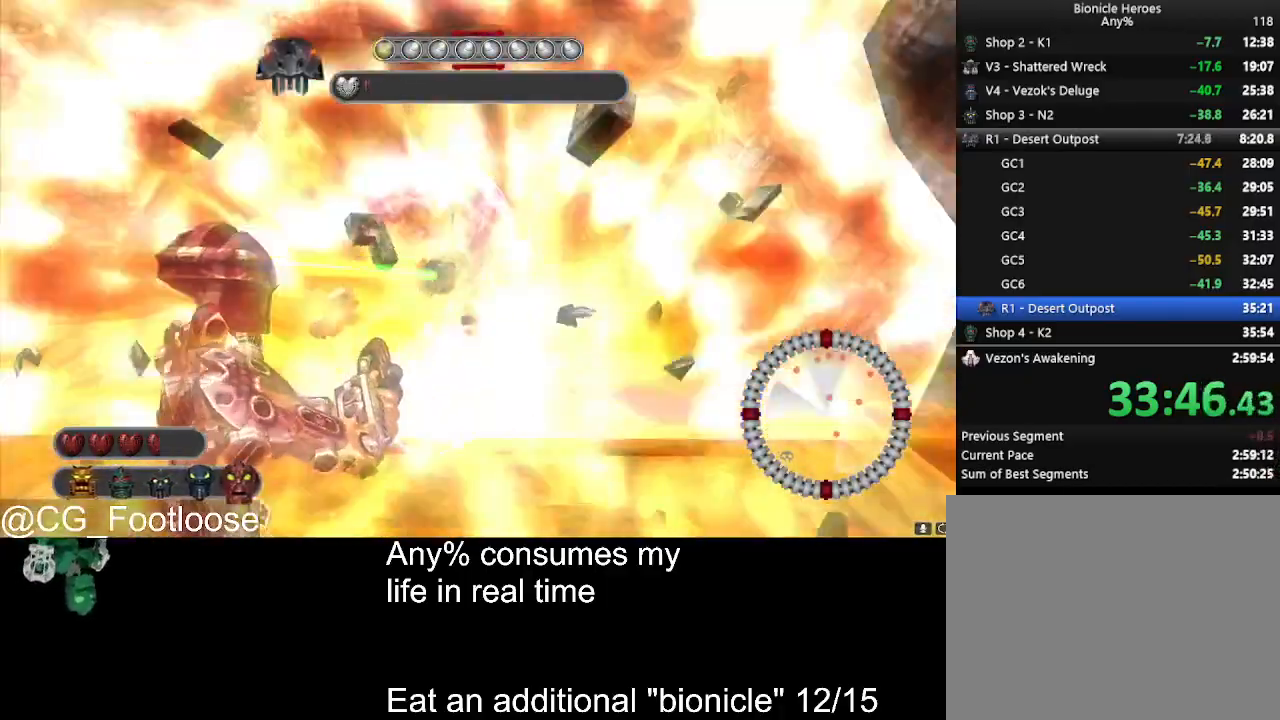
{"keys": ["a"], "mouse": ["left"], "events": [[183, "w", "down"], [416, "w", "up"]]}
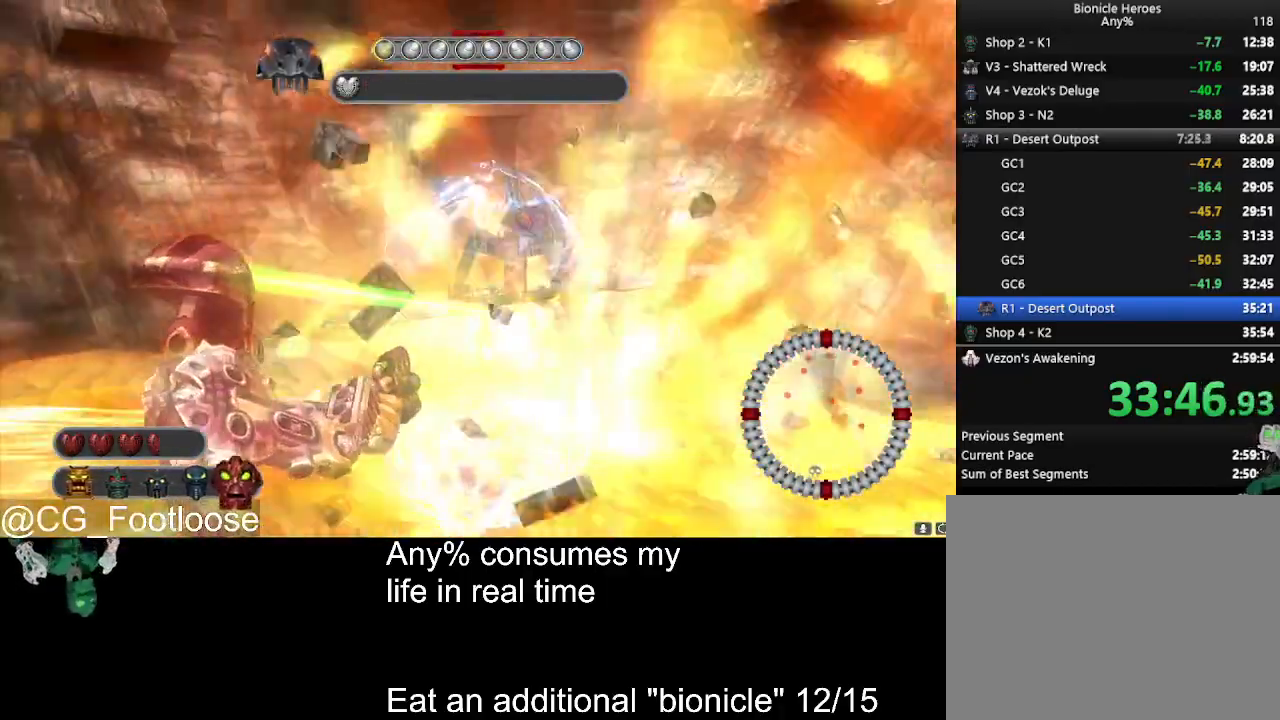
{"keys": ["a"], "mouse": ["left"], "events": []}
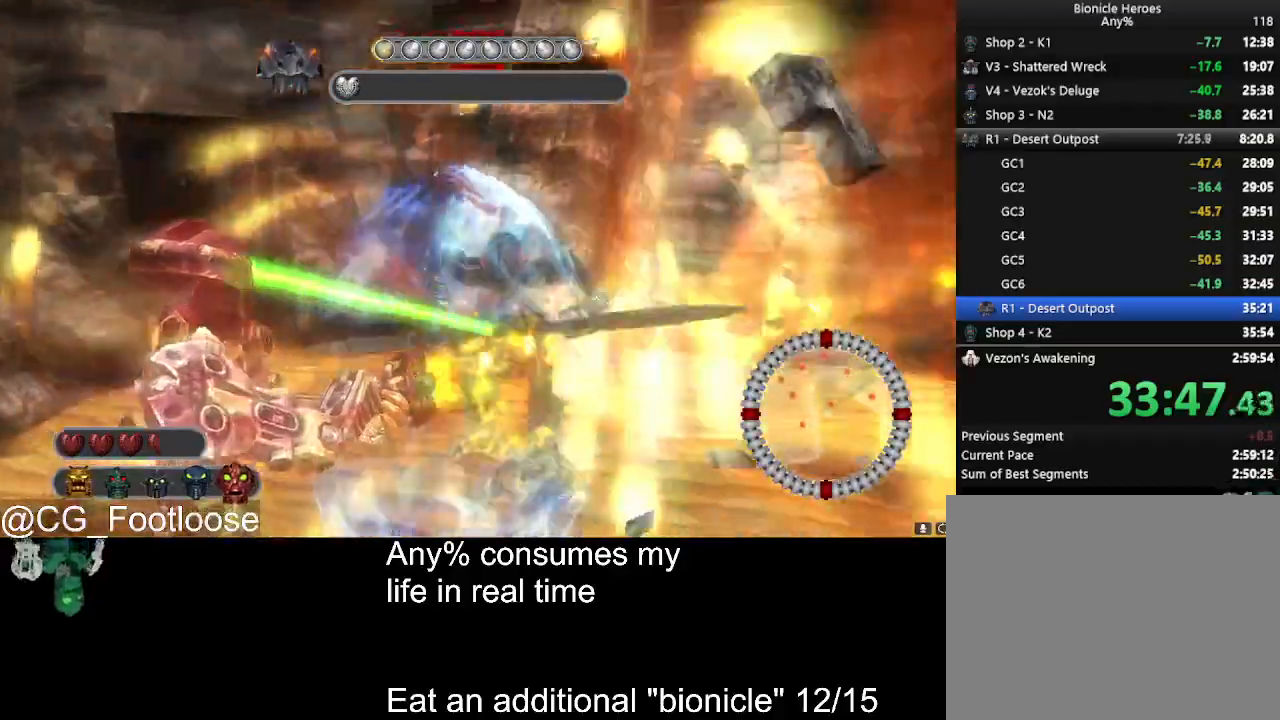
{"keys": ["d"], "mouse": ["left"], "events": [[216, "w", "down"], [300, "a", "up"], [350, "d", "down"], [350, "w", "up"]]}
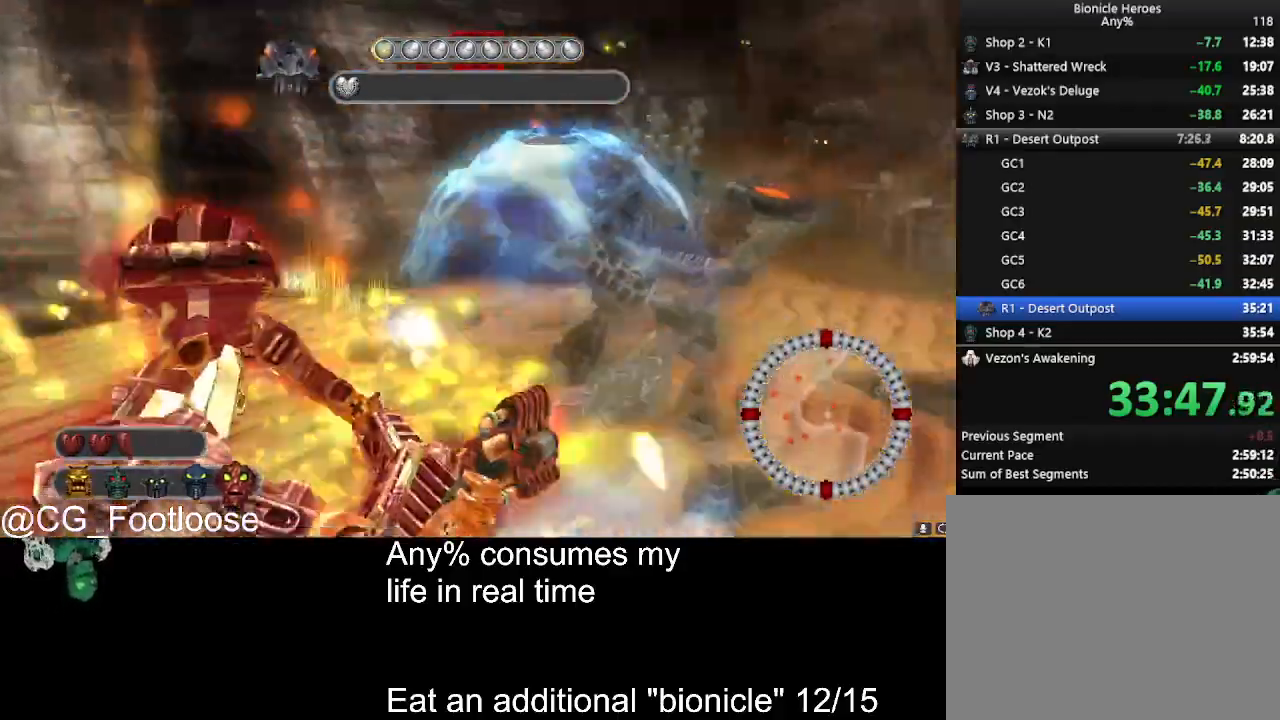
{"keys": ["w"], "mouse": ["left"], "events": [[50, "a", "down"], [50, "d", "up"], [366, "w", "down"], [416, "a", "up"]]}
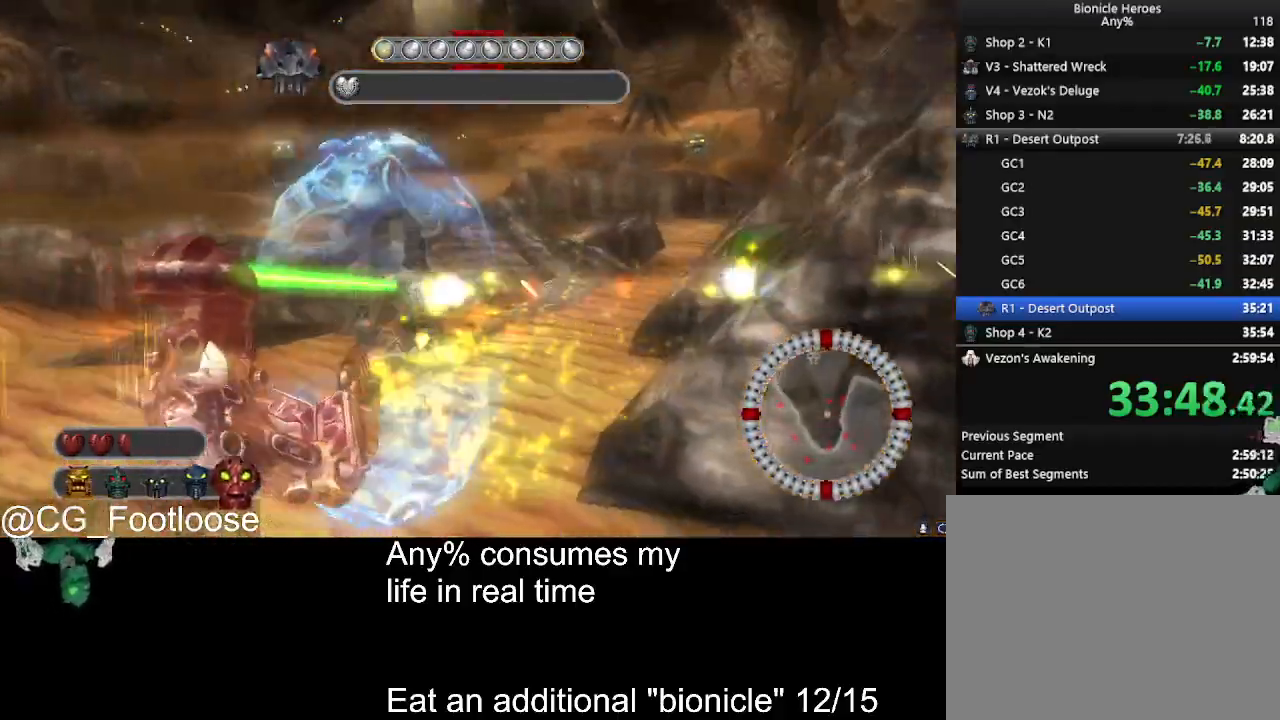
{"keys": ["a"], "mouse": ["left"], "events": [[16, "w", "up"], [200, "a", "down"]]}
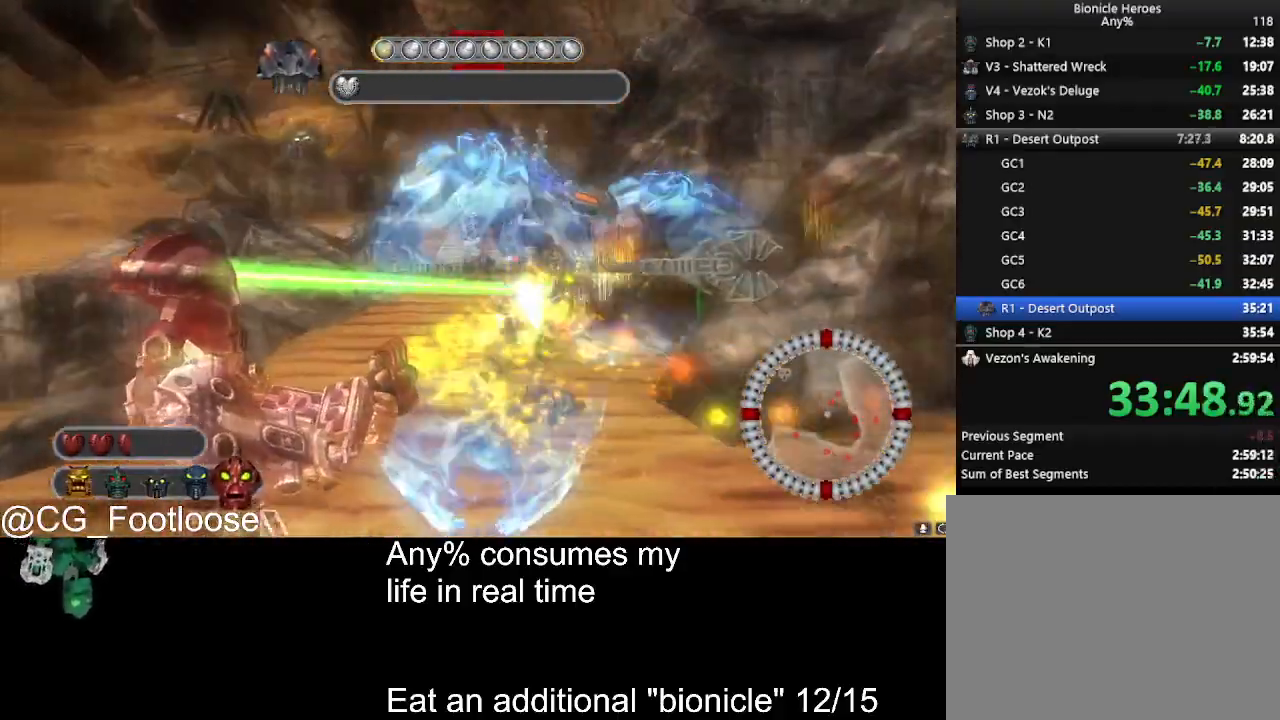
{"keys": ["a"], "mouse": [], "events": [[266, "a", "up"], [300, "d", "down"], [350, "mouse_left", "up"], [450, "d", "up"], [500, "a", "down"]]}
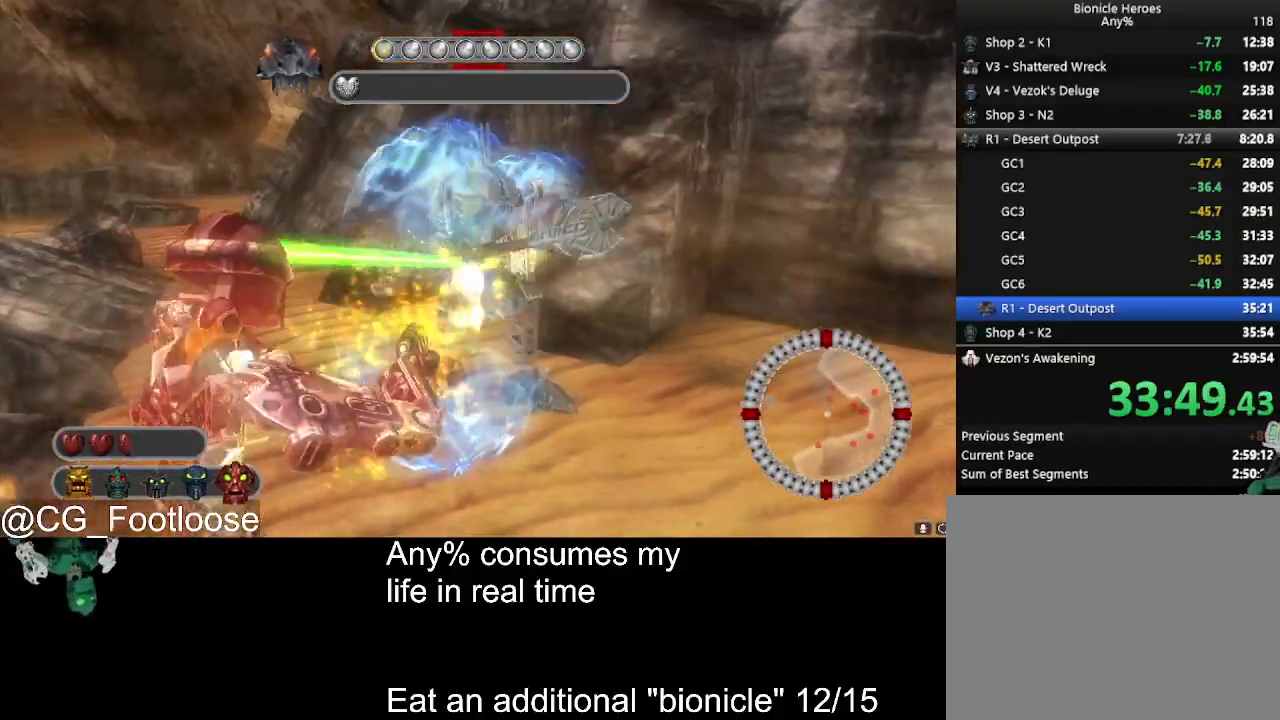
{"keys": [], "mouse": [], "events": [[133, "mouse_wheel_down", "down"], [183, "a", "up"], [183, "mouse_wheel_down", "up"], [283, "mouse_wheel_down", "down"], [316, "mouse_wheel_down", "up"]]}